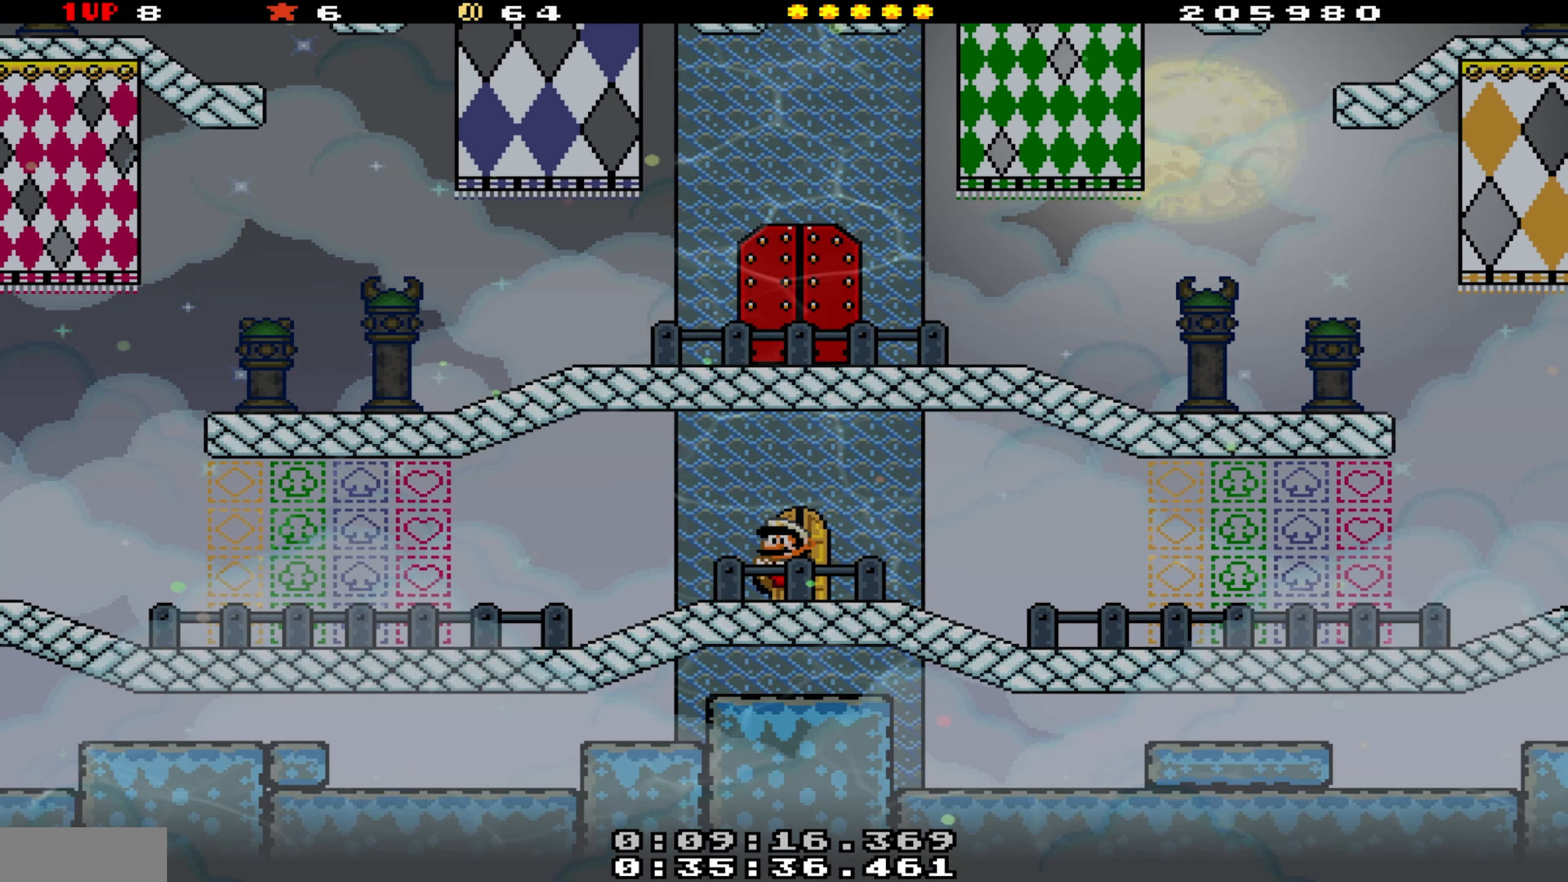
Gameplay with a controller (Nintendo layout); each line is a JSON object with the inputs held at the frame after it. "events" lists button and stick changes between this image and that frame as [ms after this image, input, new state], when the widget could be followed in between. Not read: L3 R3.
{"buttons": ["Y", "DPAD_LEFT"], "events": []}
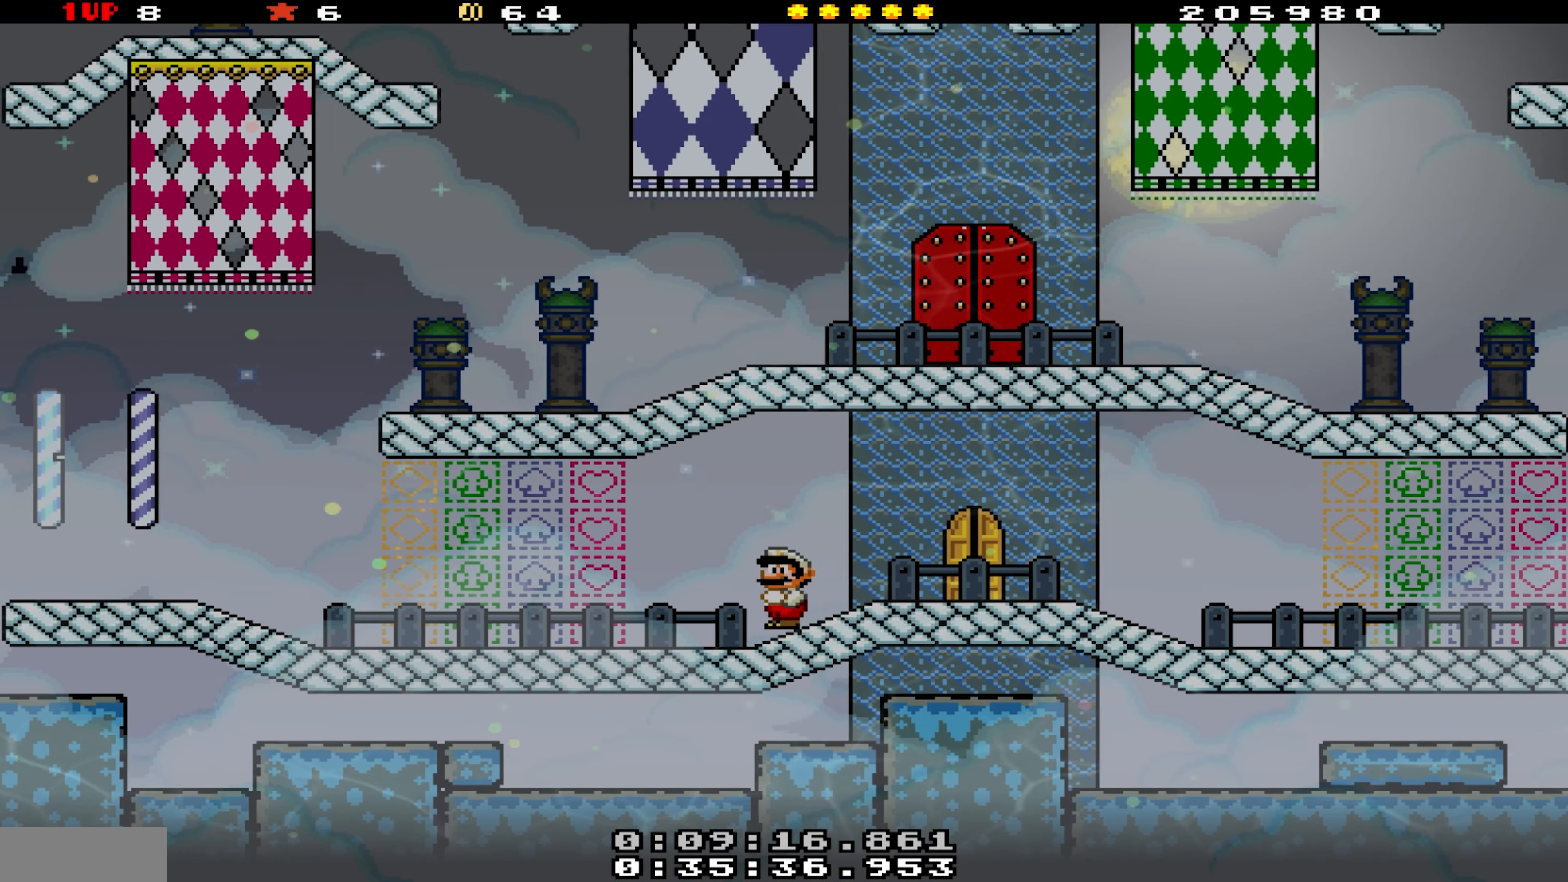
{"buttons": ["Y", "DPAD_LEFT"], "events": []}
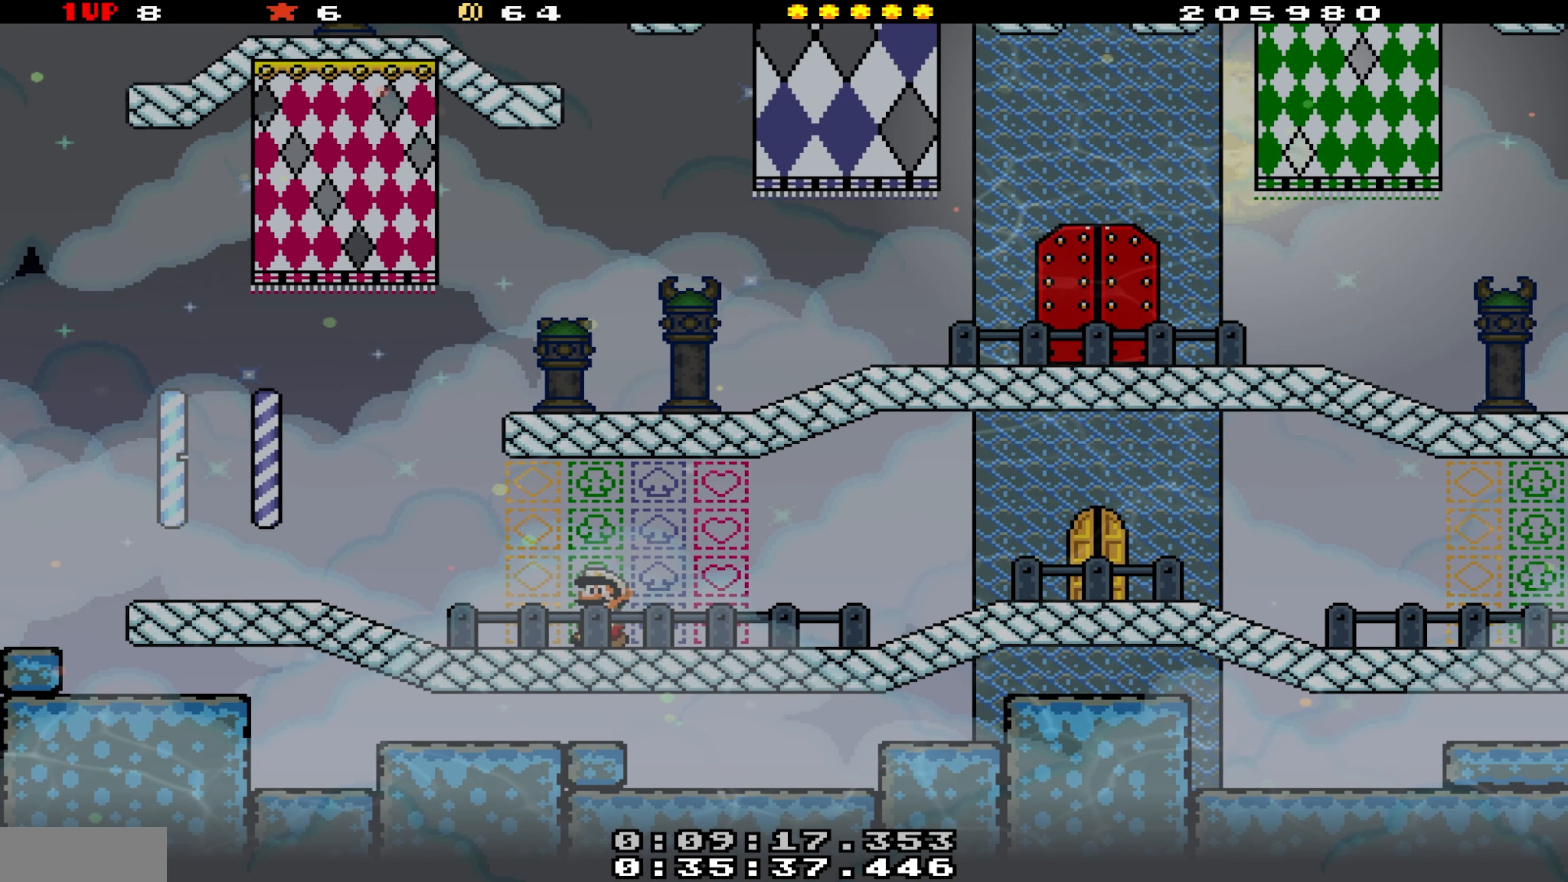
{"buttons": ["Y", "DPAD_RIGHT"], "events": [[150, "DPAD_LEFT", "up"], [367, "DPAD_RIGHT", "down"]]}
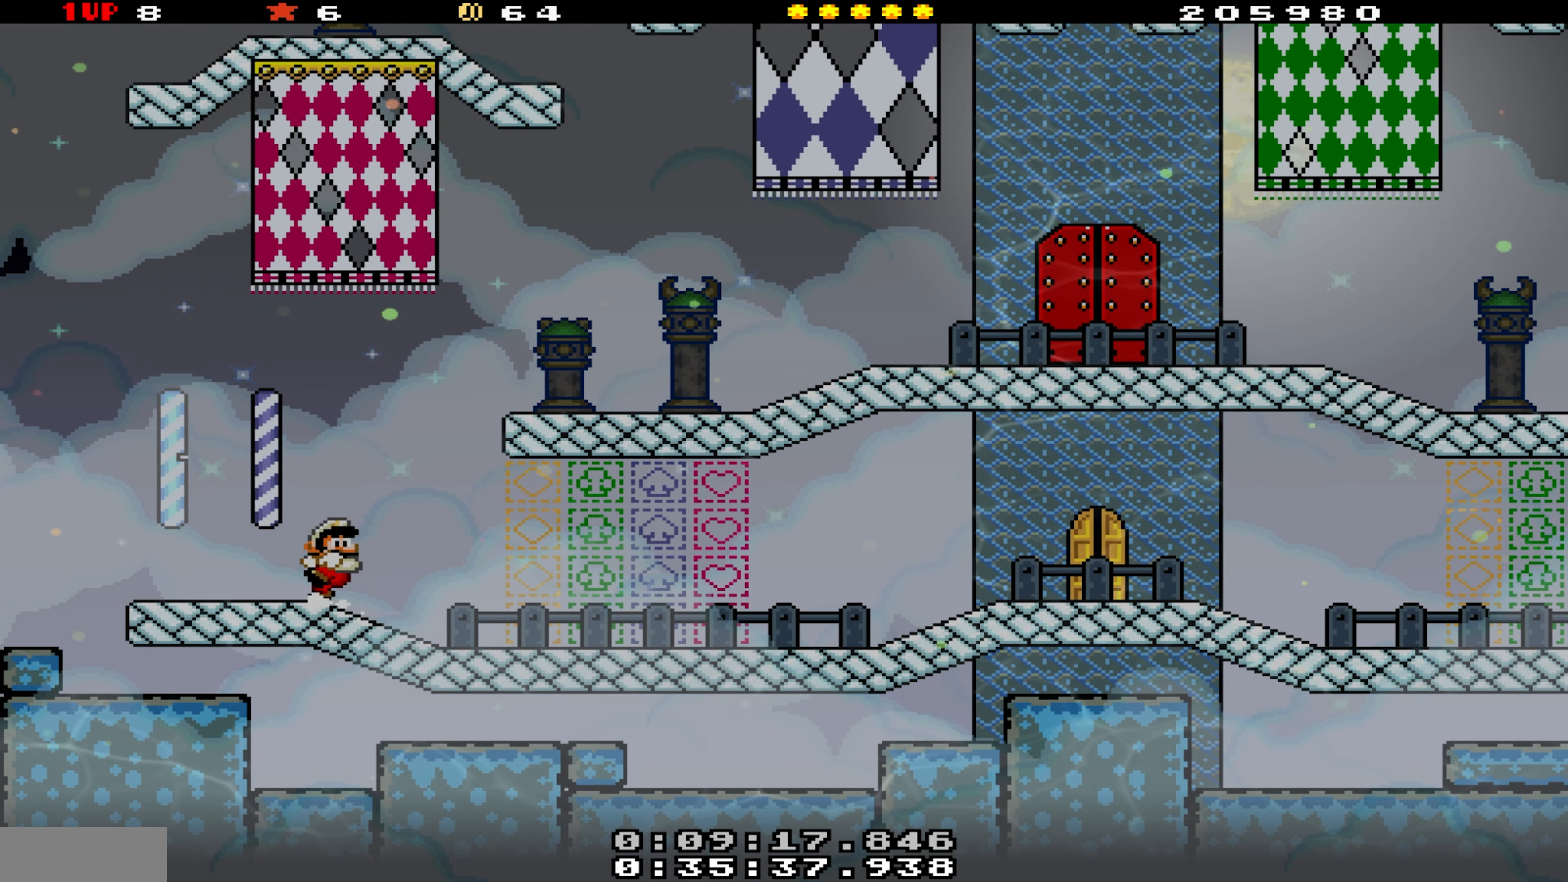
{"buttons": ["B", "Y", "DPAD_RIGHT"], "events": [[234, "B", "down"]]}
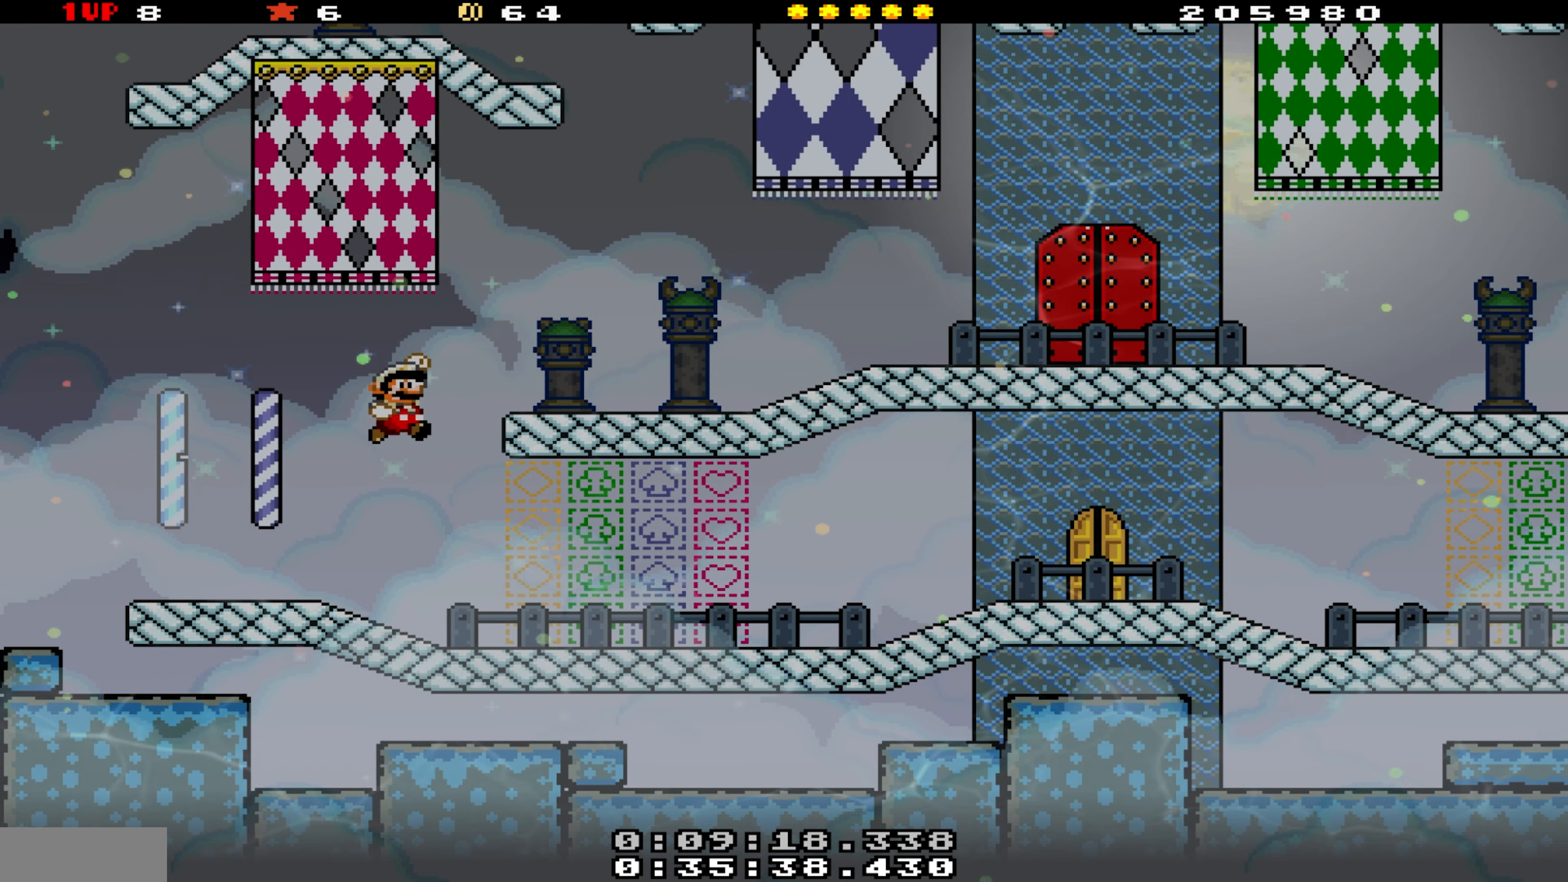
{"buttons": ["B", "Y", "DPAD_RIGHT"], "events": [[50, "B", "up"], [500, "B", "down"]]}
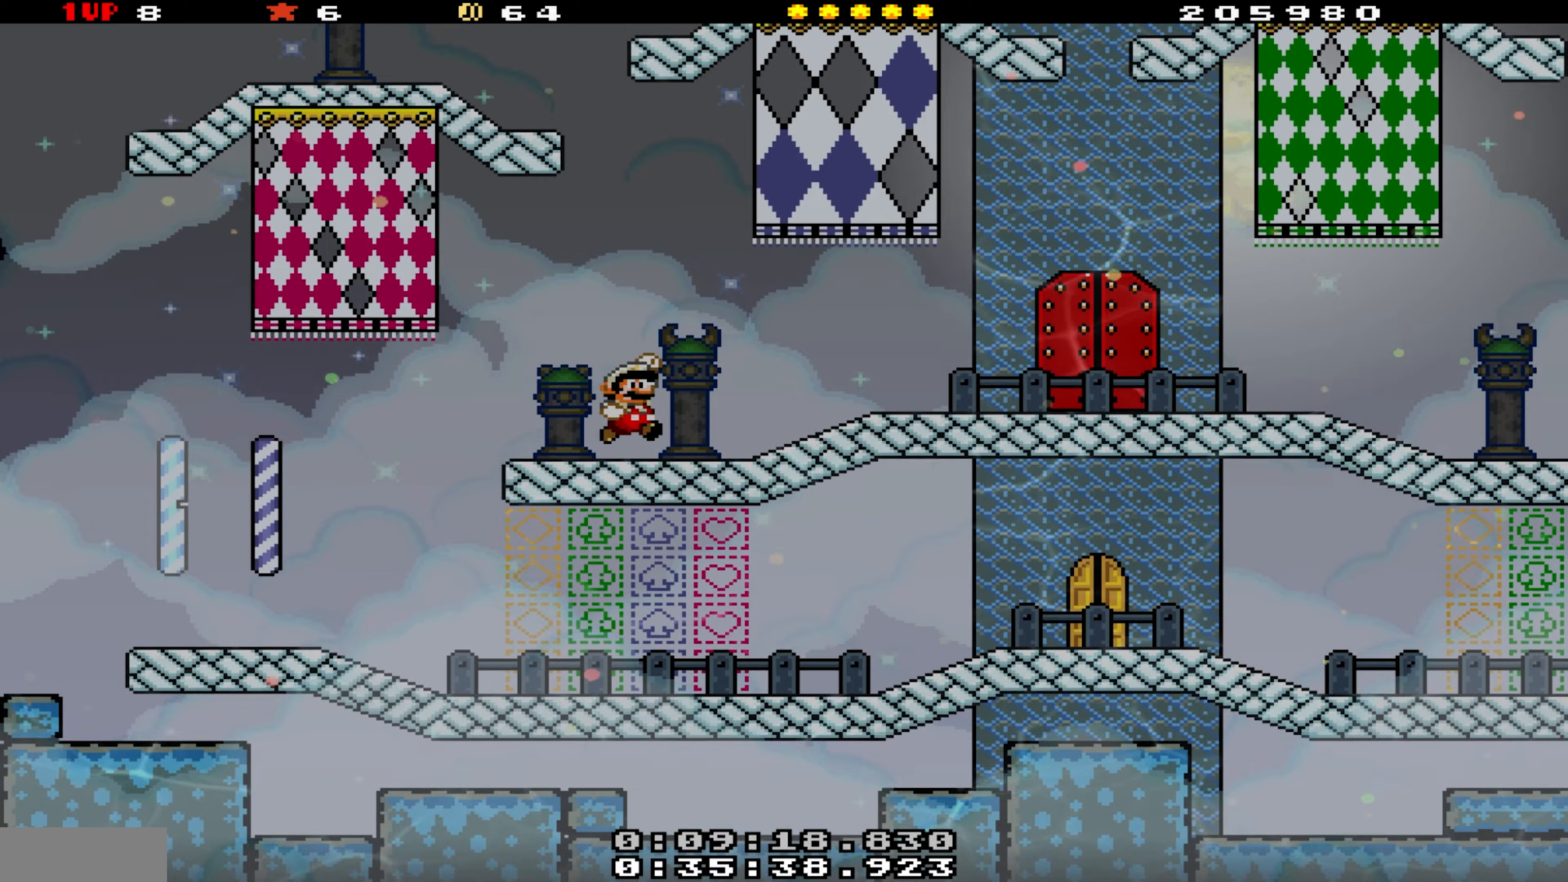
{"buttons": ["Y", "DPAD_RIGHT"], "events": [[66, "B", "up"]]}
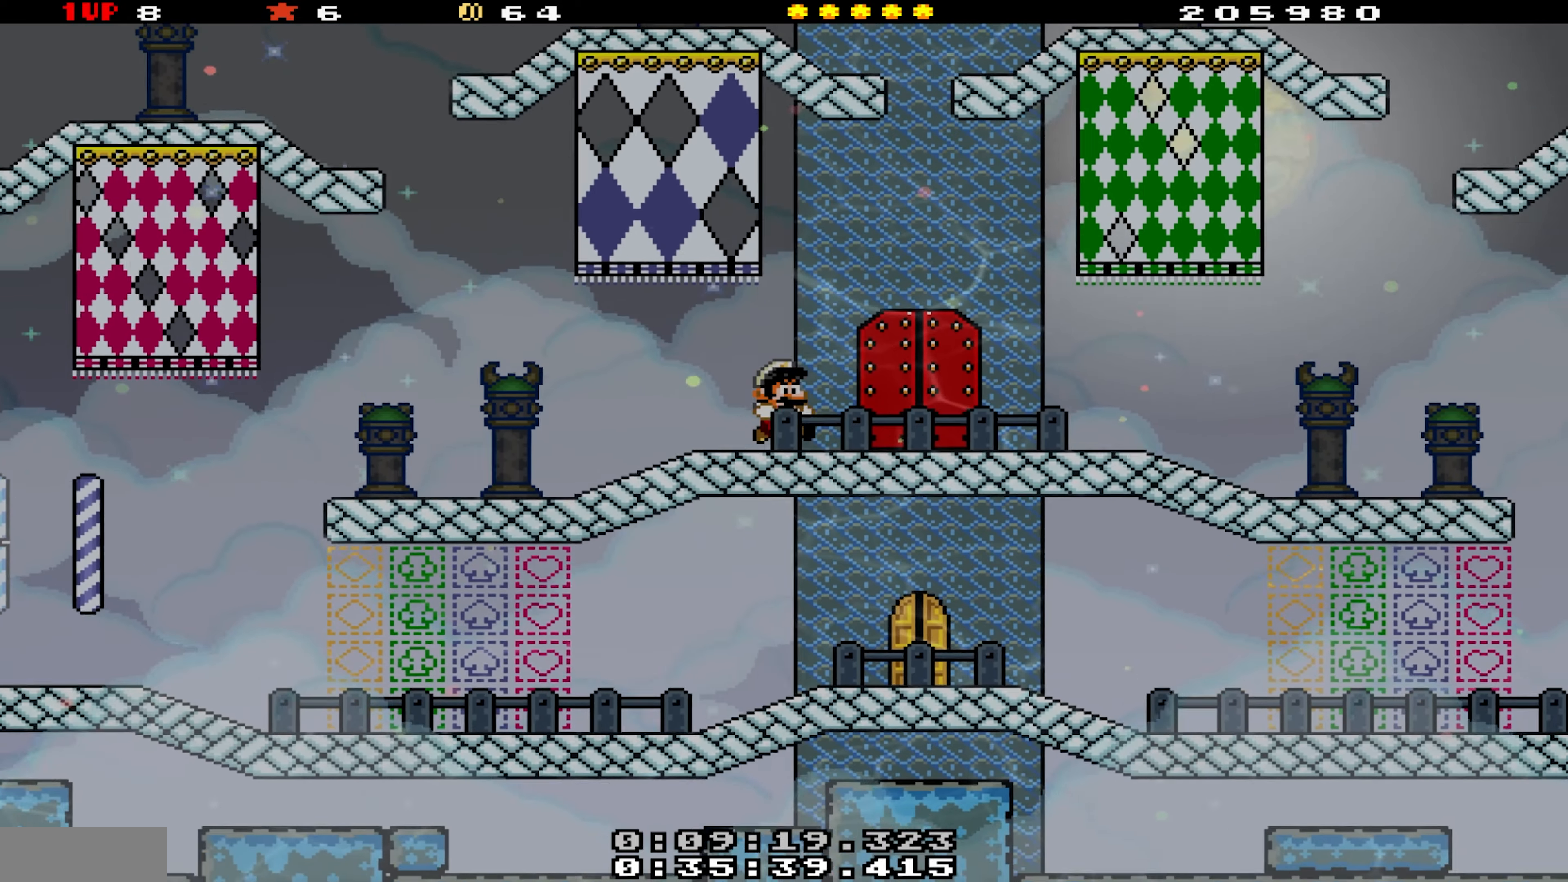
{"buttons": ["Y"], "events": [[100, "DPAD_UP", "down"], [133, "DPAD_RIGHT", "up"], [233, "DPAD_UP", "up"]]}